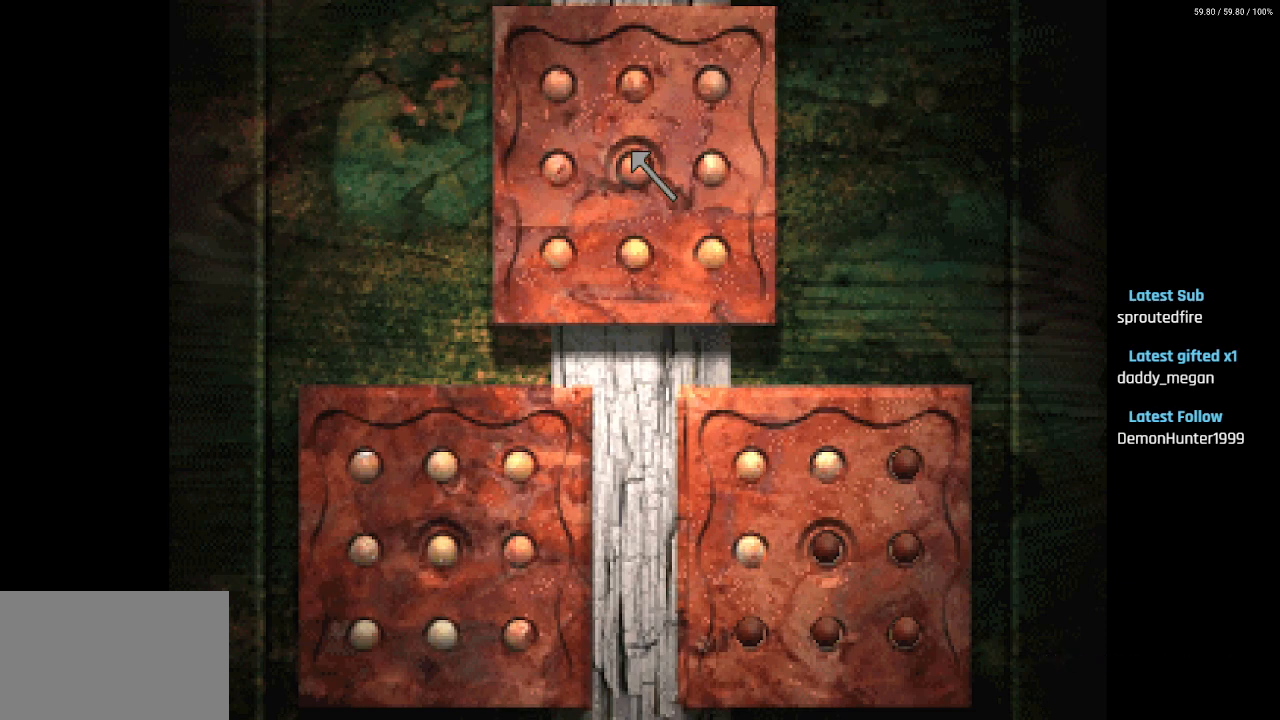
Gameplay with a controller (PlayStation layout); each line is a JSON object with the inputs held at the frame after it. "events" lists button and stick changes between this image and that frame as [ms after this image, input, new state], when the widget could be followed in between.
{"buttons": ["DPAD_DOWN", "DPAD_RIGHT"], "left_stick": "center", "right_stick": "center", "events": [[117, "DPAD_RIGHT", "down"], [133, "DPAD_DOWN", "down"]]}
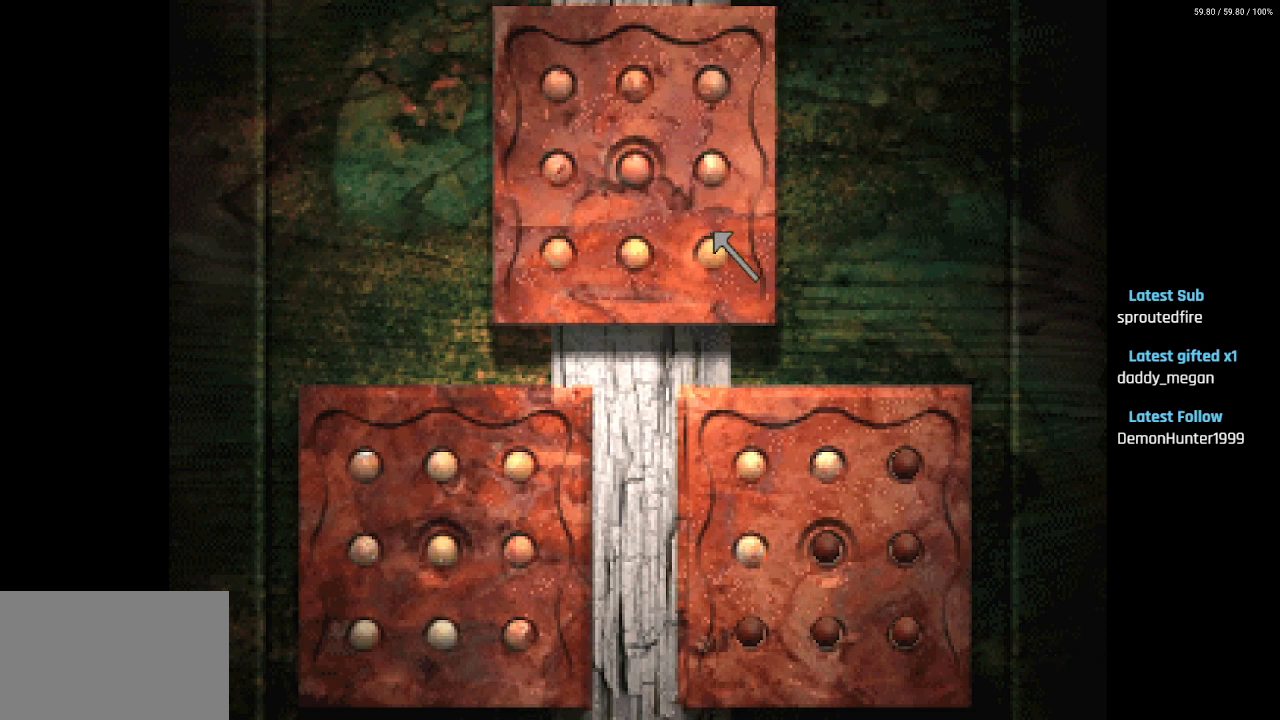
{"buttons": ["DPAD_DOWN"], "left_stick": "center", "right_stick": "center", "events": [[117, "DPAD_RIGHT", "up"]]}
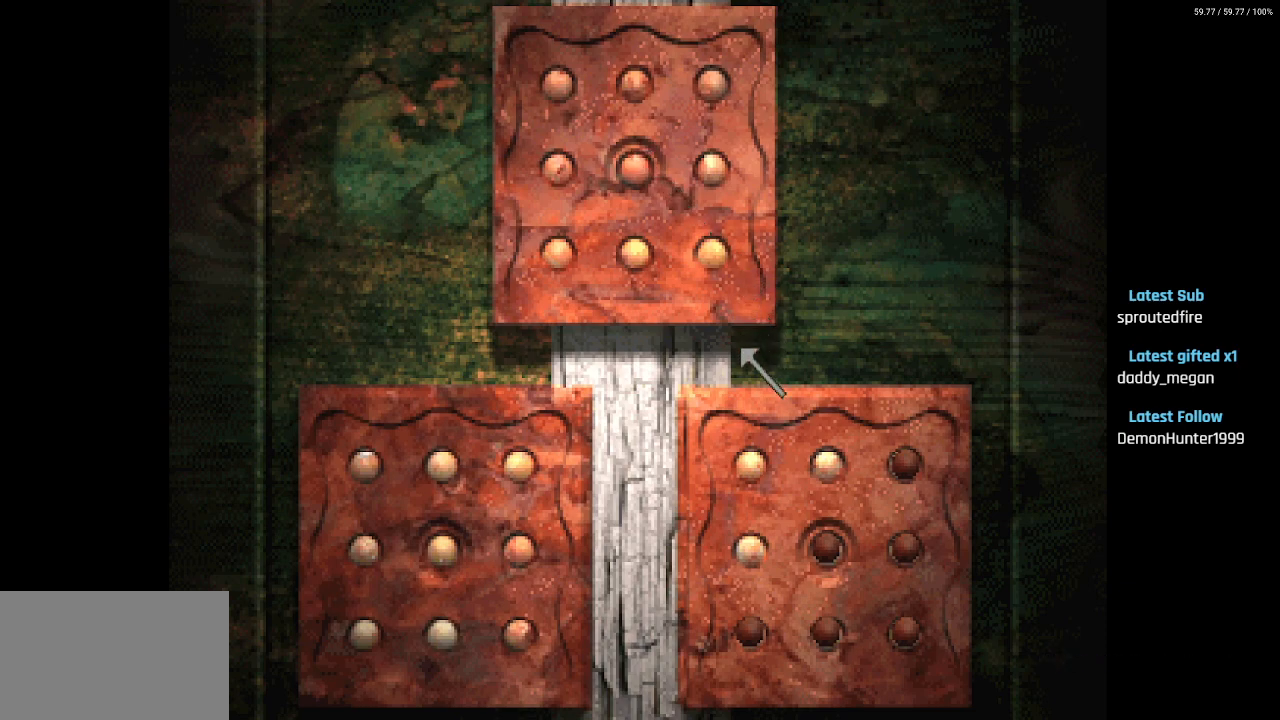
{"buttons": ["CROSS", "DPAD_UP"], "left_stick": "center", "right_stick": "center", "events": [[450, "CROSS", "down"], [467, "DPAD_DOWN", "up"], [500, "DPAD_UP", "down"]]}
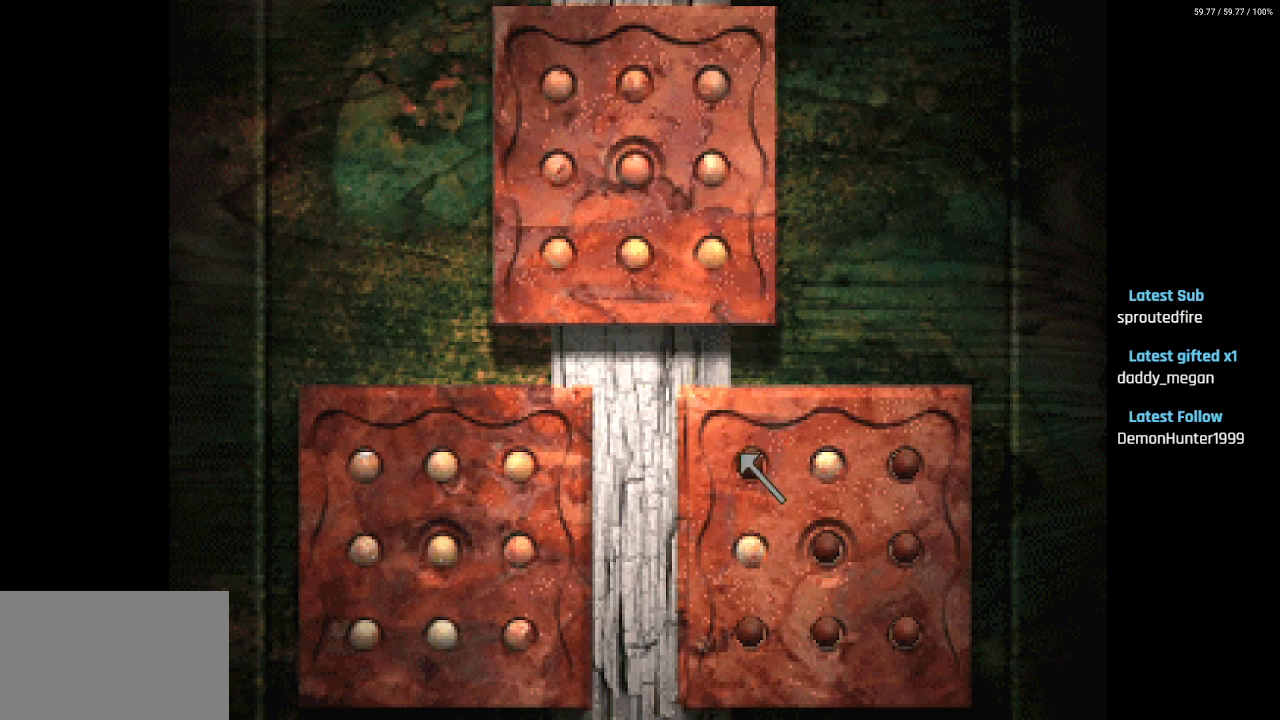
{"buttons": ["DPAD_UP", "DPAD_LEFT"], "left_stick": "center", "right_stick": "center", "events": [[83, "CROSS", "up"], [433, "DPAD_LEFT", "down"]]}
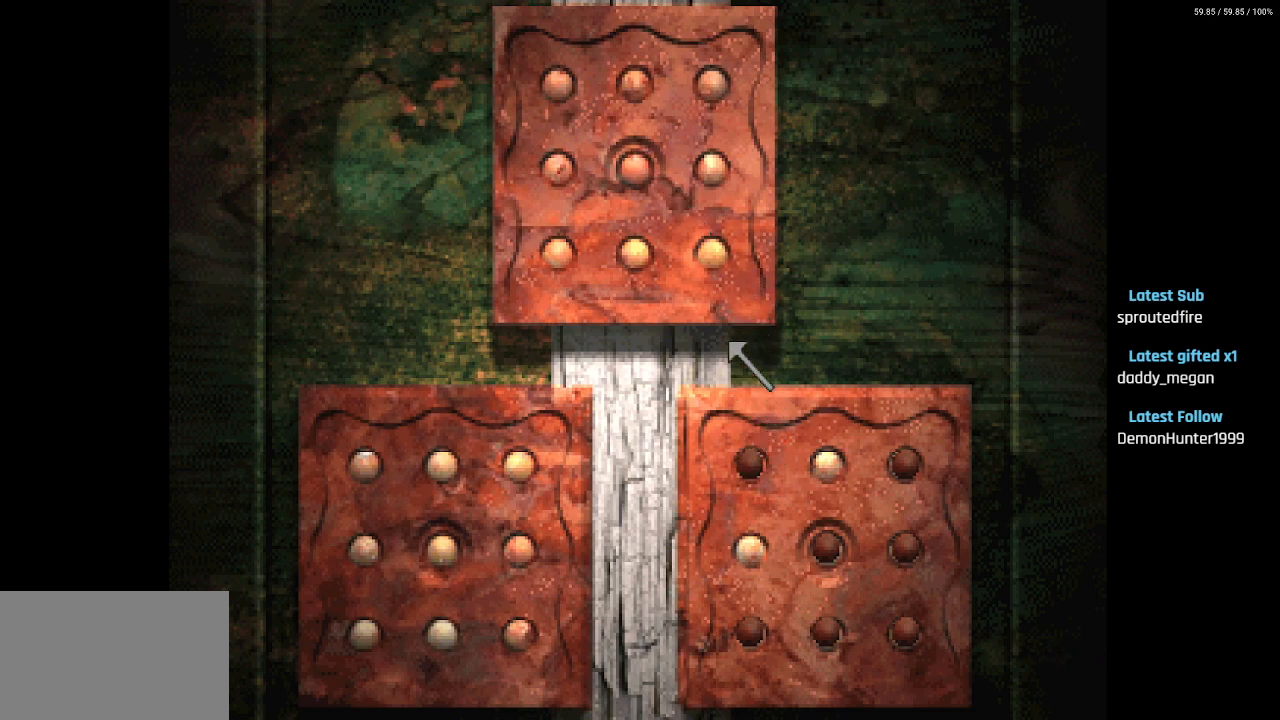
{"buttons": ["DPAD_LEFT"], "left_stick": "center", "right_stick": "center", "events": [[500, "DPAD_UP", "up"]]}
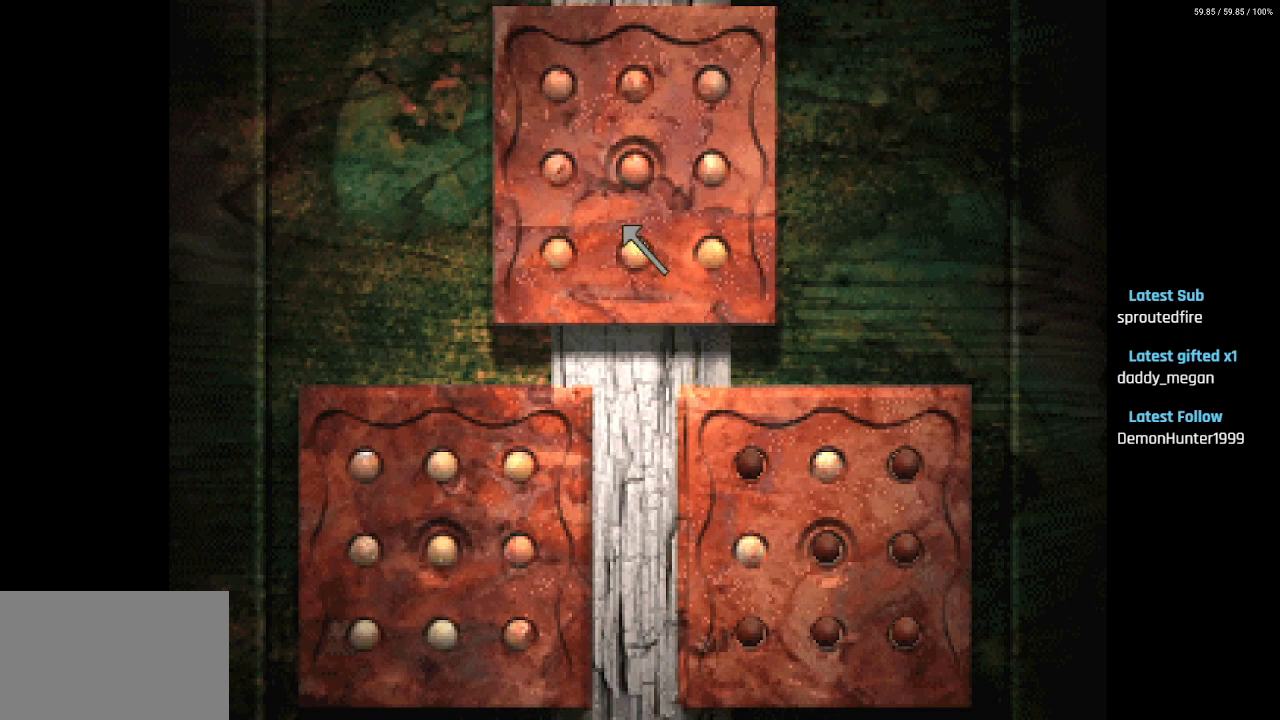
{"buttons": [], "left_stick": "center", "right_stick": "center", "events": [[33, "DPAD_DOWN", "down"], [150, "DPAD_DOWN", "up"], [300, "DPAD_LEFT", "up"], [417, "DPAD_UP", "down"], [500, "DPAD_UP", "up"]]}
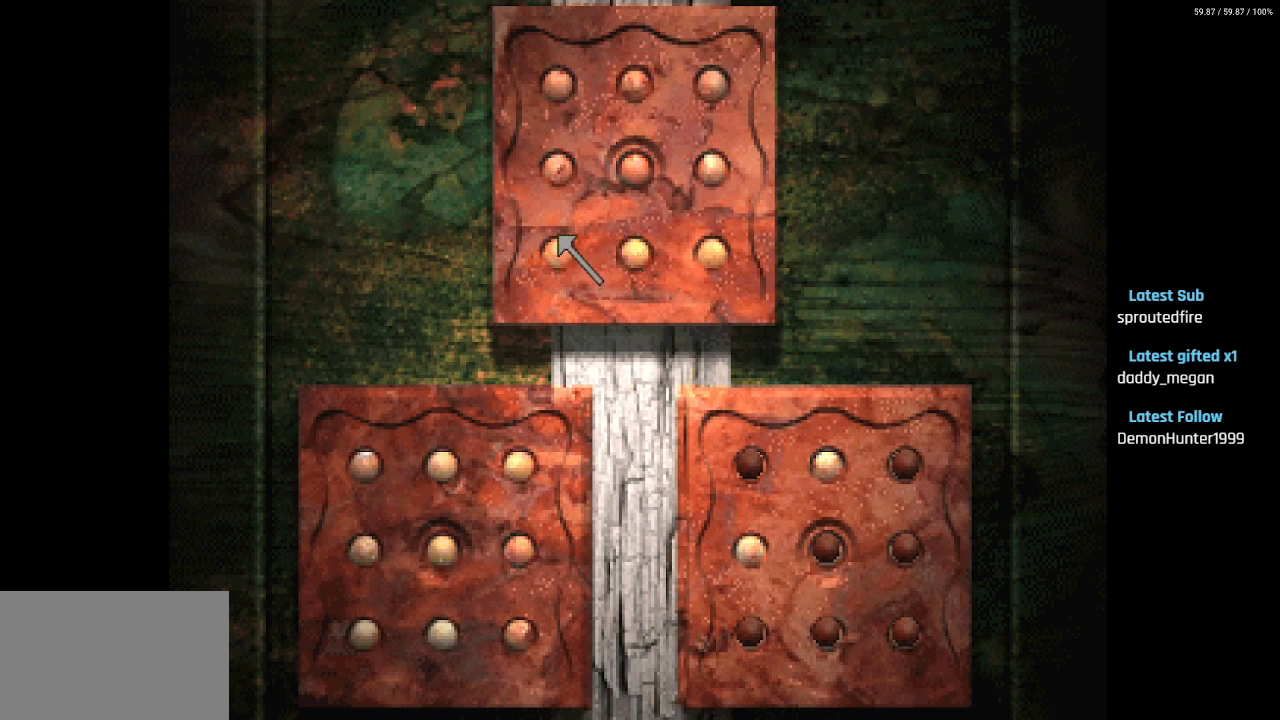
{"buttons": ["DPAD_UP"], "left_stick": "center", "right_stick": "center", "events": [[217, "CROSS", "down"], [317, "DPAD_UP", "down"], [333, "CROSS", "up"]]}
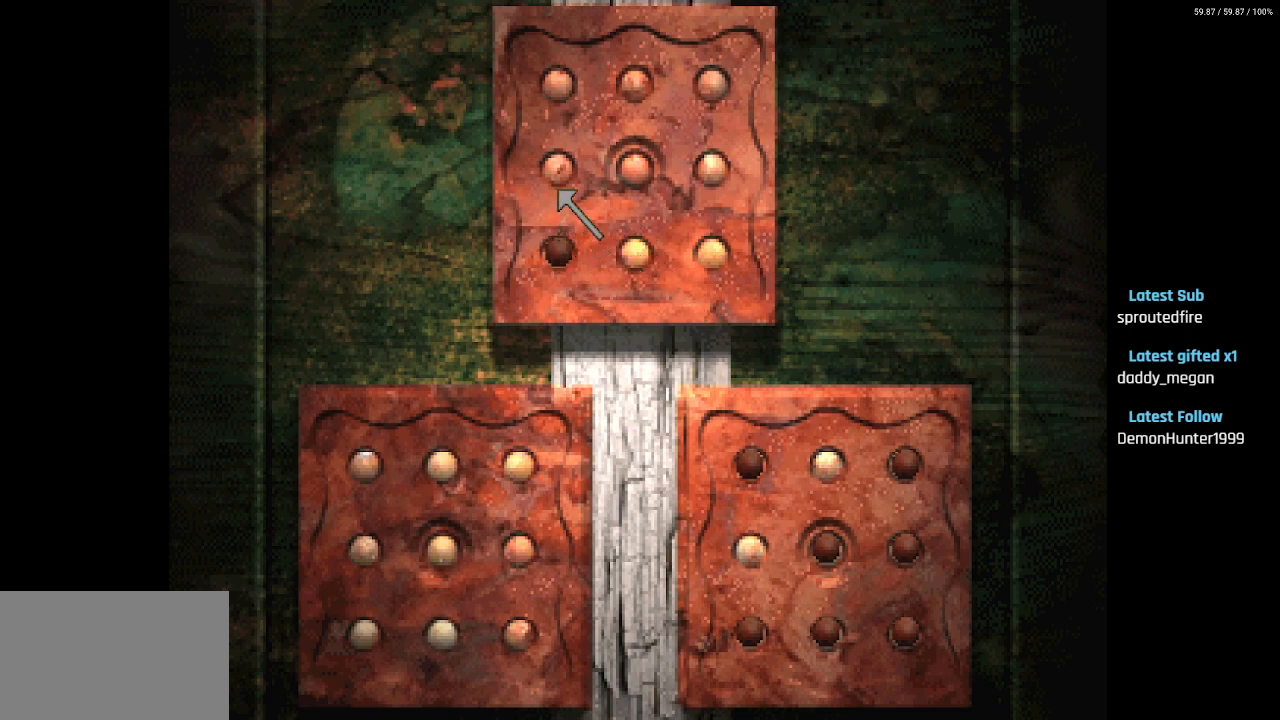
{"buttons": ["CROSS", "DPAD_RIGHT"], "left_stick": "center", "right_stick": "center", "events": [[83, "CROSS", "down"], [200, "CROSS", "up"], [433, "CROSS", "down"], [467, "DPAD_RIGHT", "down"], [483, "DPAD_UP", "up"]]}
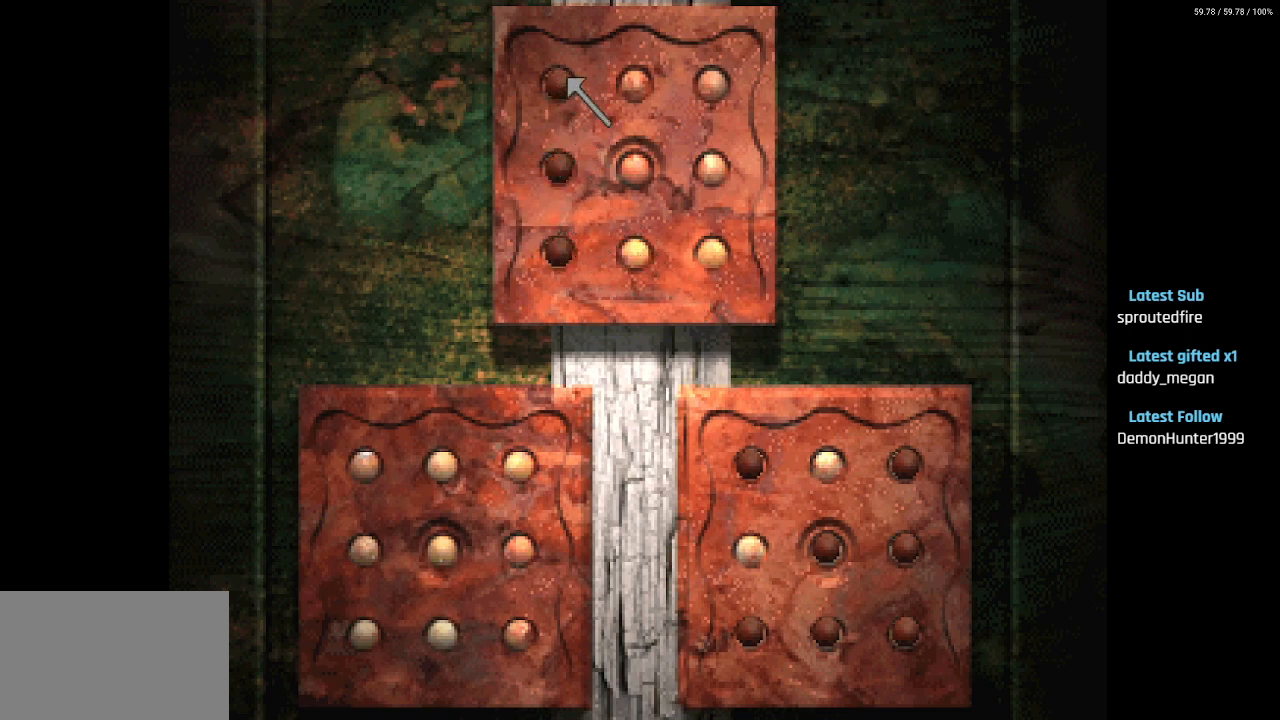
{"buttons": ["CROSS", "DPAD_DOWN", "DPAD_RIGHT"], "left_stick": "center", "right_stick": "center", "events": [[17, "DPAD_DOWN", "down"], [33, "CROSS", "up"], [383, "CROSS", "down"]]}
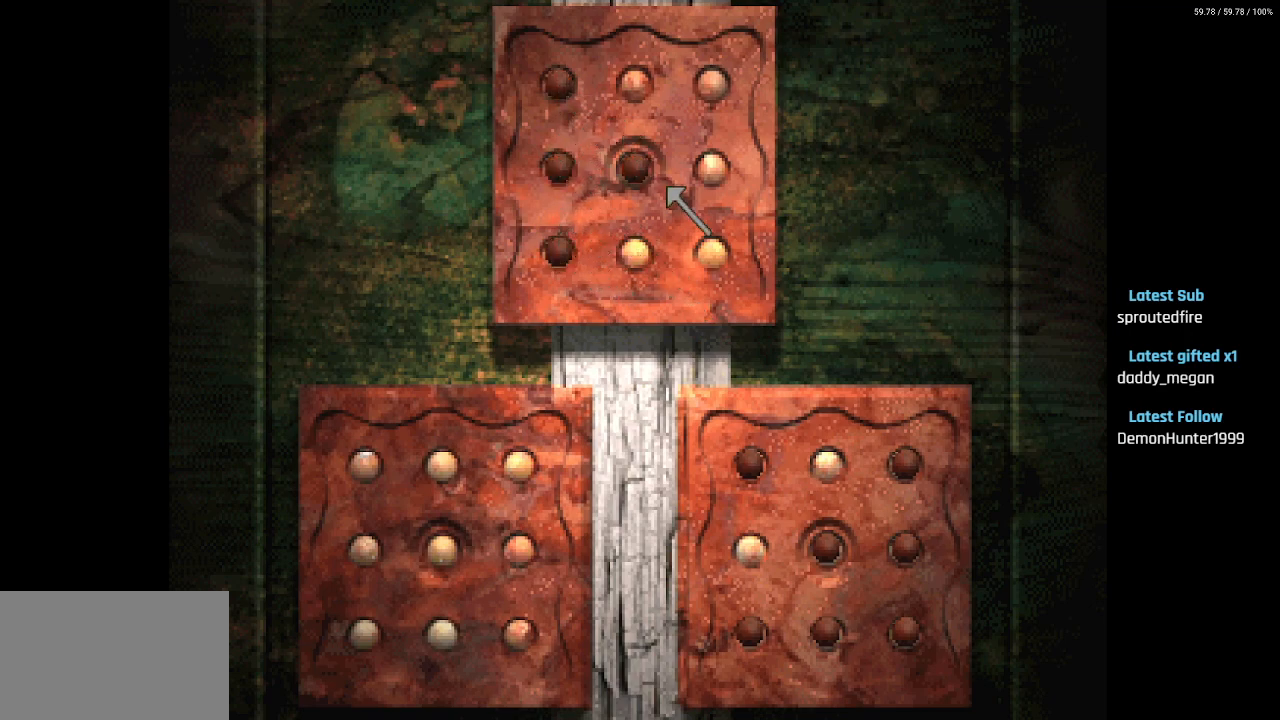
{"buttons": ["DPAD_LEFT"], "left_stick": "center", "right_stick": "center", "events": [[17, "CROSS", "up"], [250, "CROSS", "down"], [300, "DPAD_RIGHT", "up"], [317, "DPAD_LEFT", "down"], [367, "DPAD_DOWN", "up"], [383, "CROSS", "up"], [433, "DPAD_DOWN", "down"], [450, "DPAD_DOWN", "up"]]}
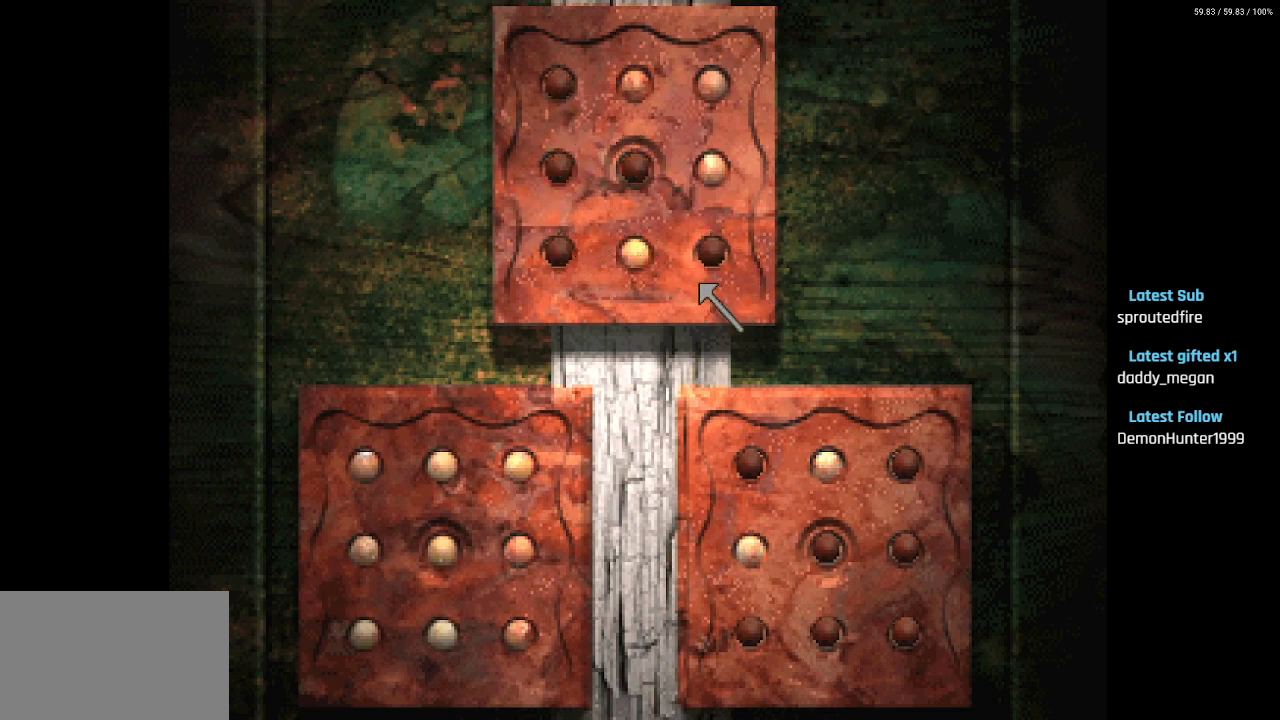
{"buttons": ["DPAD_DOWN", "DPAD_LEFT"], "left_stick": "center", "right_stick": "center", "events": [[133, "DPAD_UP", "down"], [250, "DPAD_UP", "up"], [267, "CROSS", "down"], [367, "DPAD_DOWN", "down"], [400, "CROSS", "up"]]}
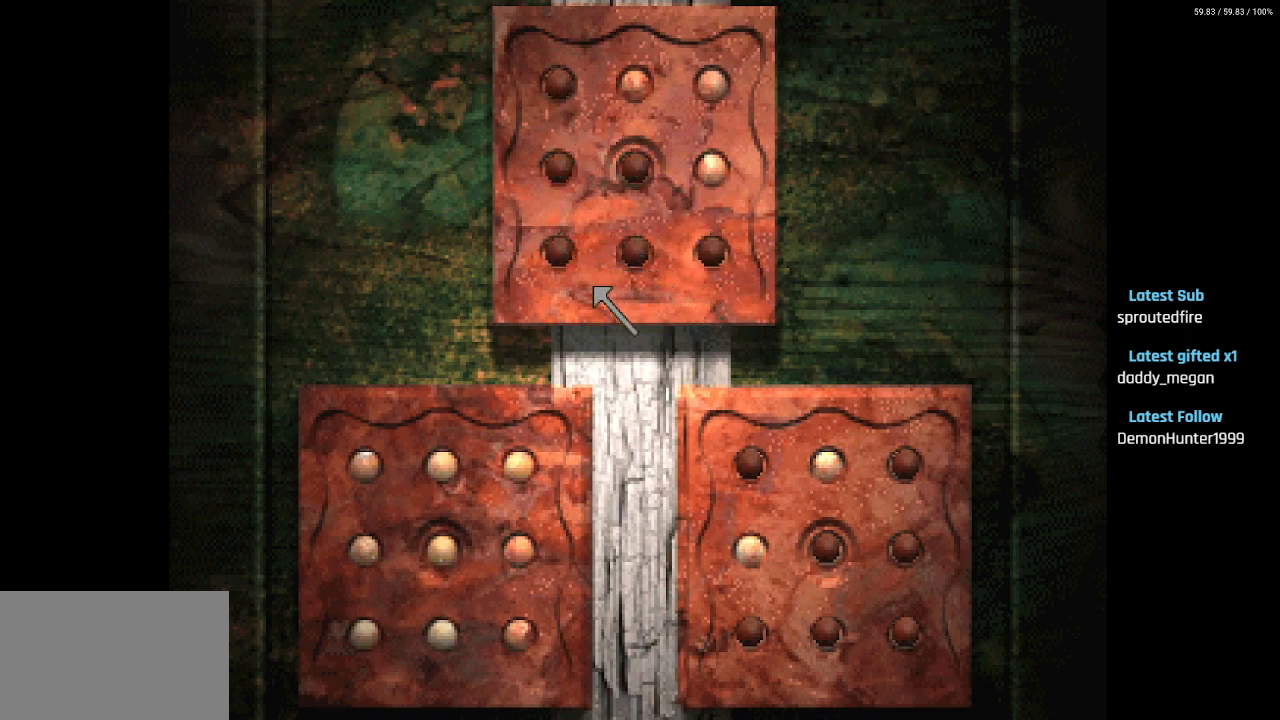
{"buttons": ["DPAD_DOWN"], "left_stick": "center", "right_stick": "center", "events": [[283, "DPAD_LEFT", "up"], [350, "DPAD_RIGHT", "down"], [417, "DPAD_RIGHT", "up"]]}
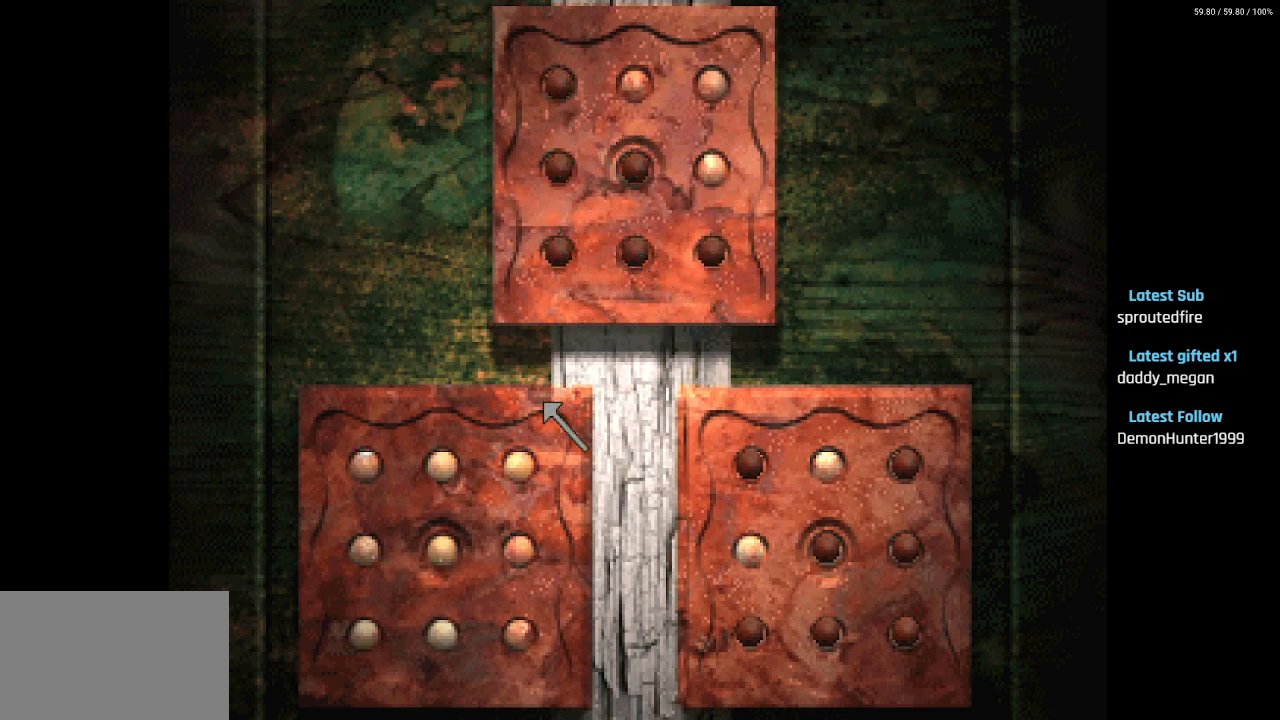
{"buttons": ["DPAD_DOWN"], "left_stick": "center", "right_stick": "center", "events": [[67, "DPAD_LEFT", "down"], [167, "DPAD_LEFT", "up"], [283, "CROSS", "down"], [417, "CROSS", "up"]]}
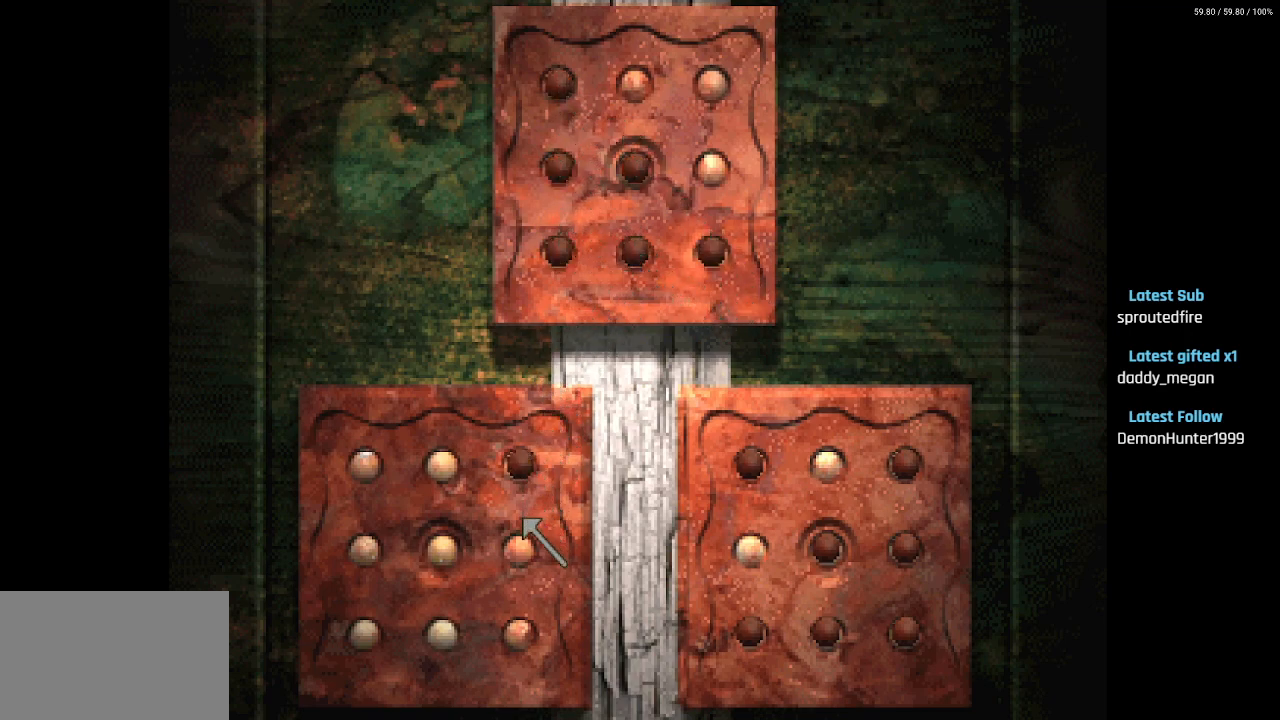
{"buttons": ["CROSS", "DPAD_DOWN", "DPAD_LEFT"], "left_stick": "center", "right_stick": "center", "events": [[150, "CROSS", "down"], [283, "CROSS", "up"], [417, "CROSS", "down"], [483, "DPAD_LEFT", "down"]]}
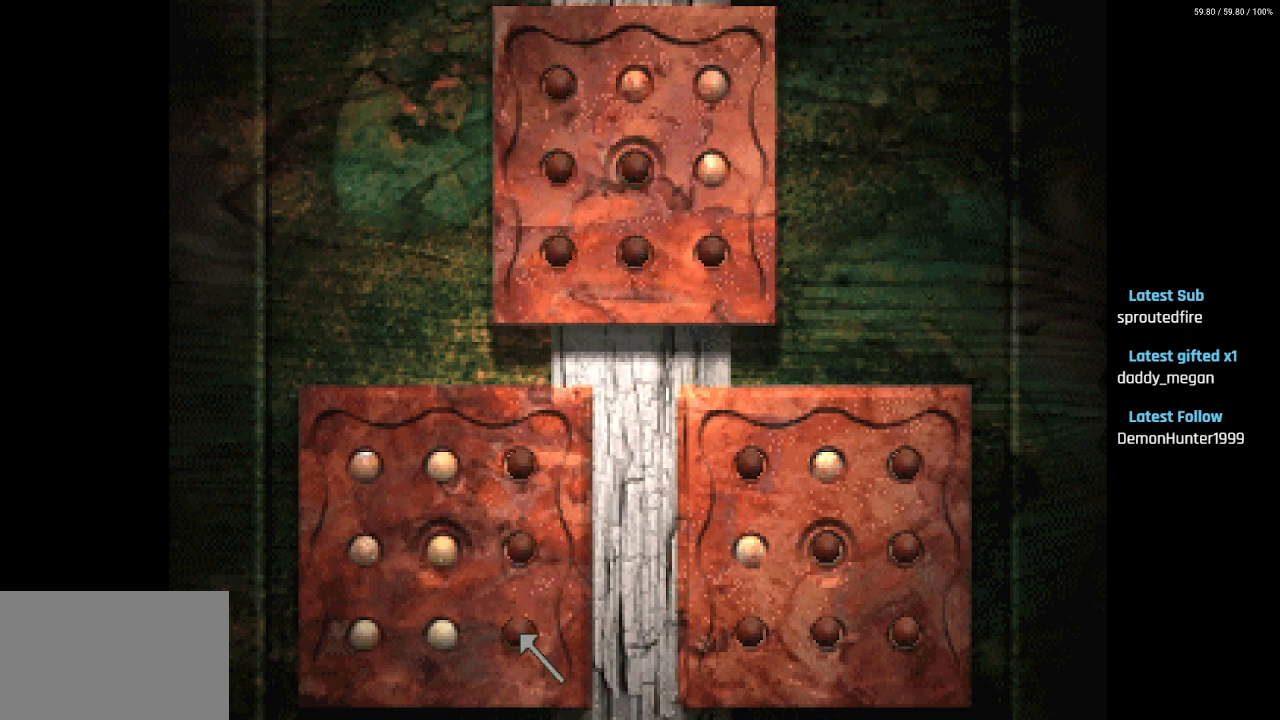
{"buttons": ["DPAD_UP"], "left_stick": "center", "right_stick": "center", "events": [[33, "CROSS", "up"], [267, "CROSS", "down"], [333, "DPAD_DOWN", "up"], [383, "CROSS", "up"], [400, "DPAD_LEFT", "up"], [400, "DPAD_UP", "down"]]}
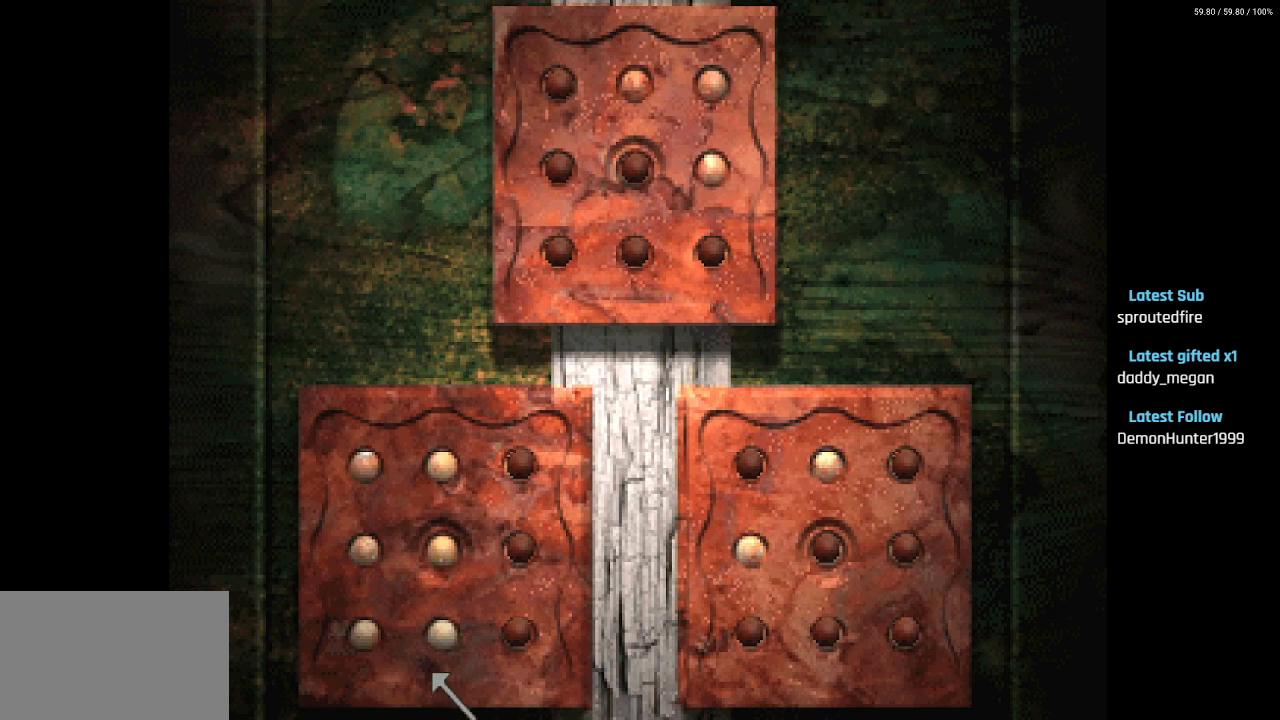
{"buttons": ["CROSS", "DPAD_LEFT"], "left_stick": "center", "right_stick": "center", "events": [[67, "CROSS", "down"], [167, "DPAD_LEFT", "down"], [183, "CROSS", "up"], [200, "DPAD_UP", "up"], [383, "CROSS", "down"]]}
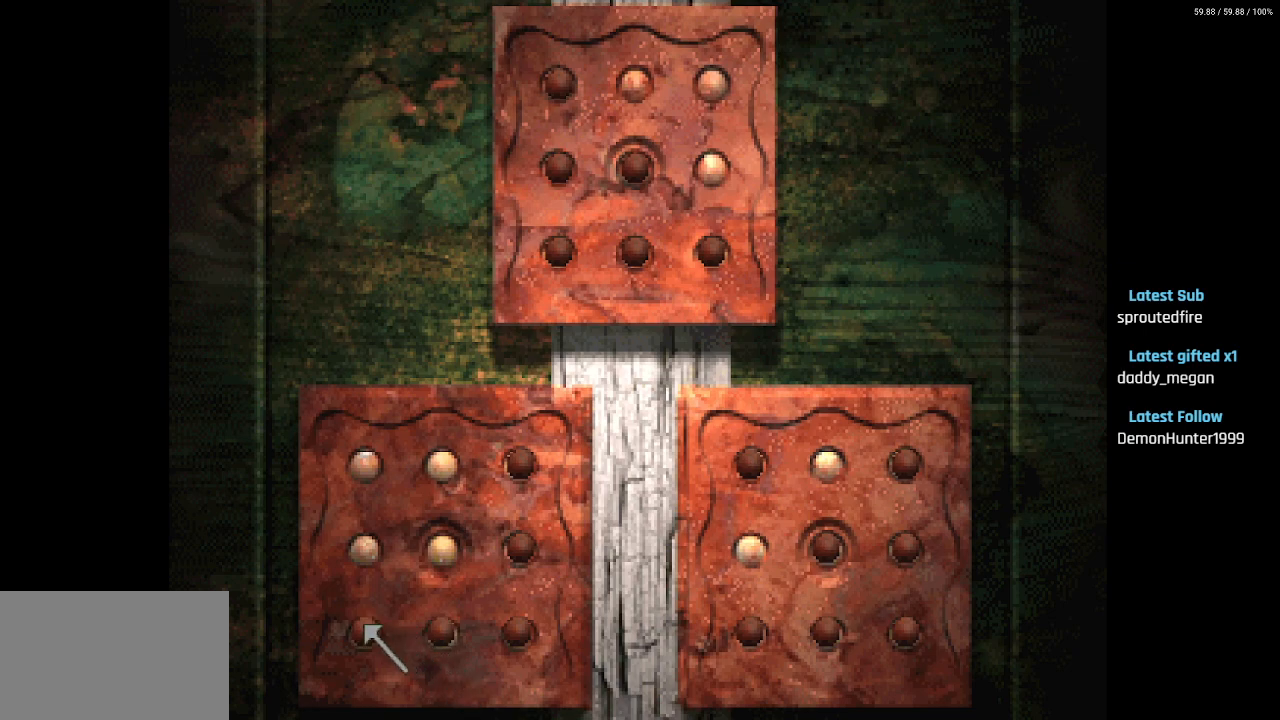
{"buttons": ["DPAD_RIGHT"], "left_stick": "center", "right_stick": "center", "events": [[17, "CROSS", "up"], [17, "DPAD_LEFT", "up"], [50, "DPAD_RIGHT", "down"], [133, "CIRCLE", "down"], [250, "CIRCLE", "up"]]}
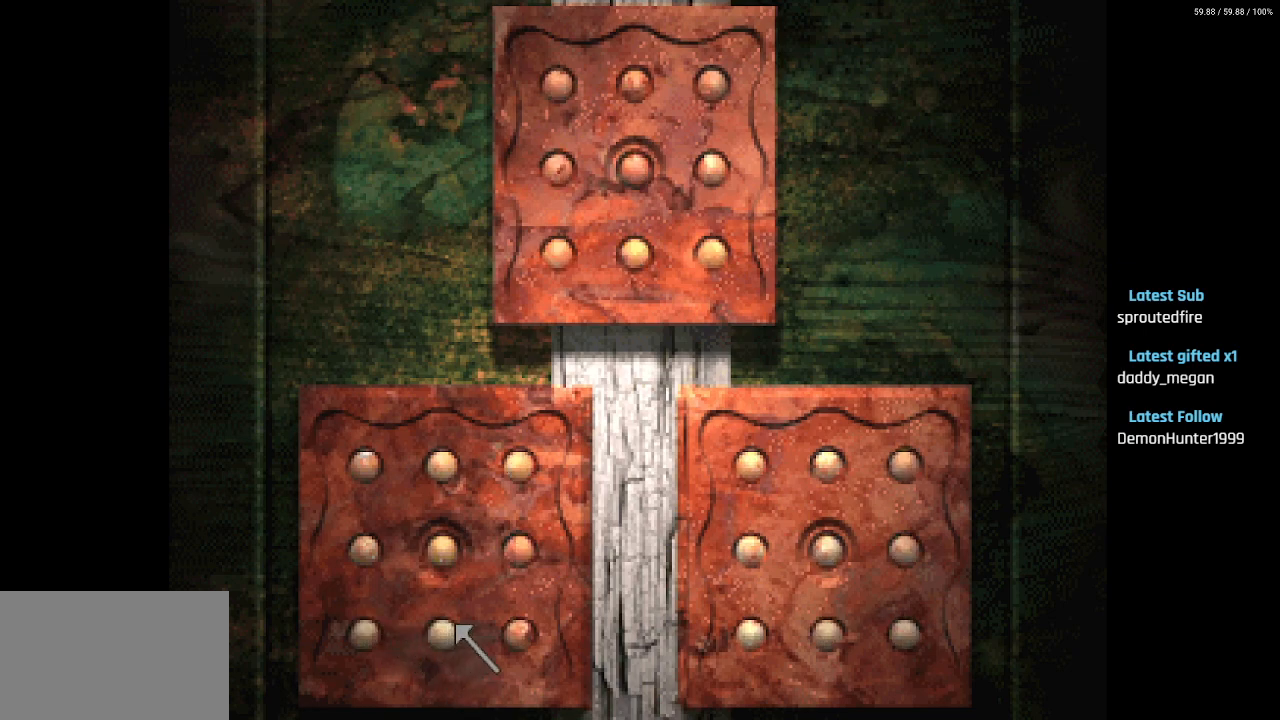
{"buttons": [], "left_stick": "center", "right_stick": "center", "events": [[33, "DPAD_RIGHT", "up"]]}
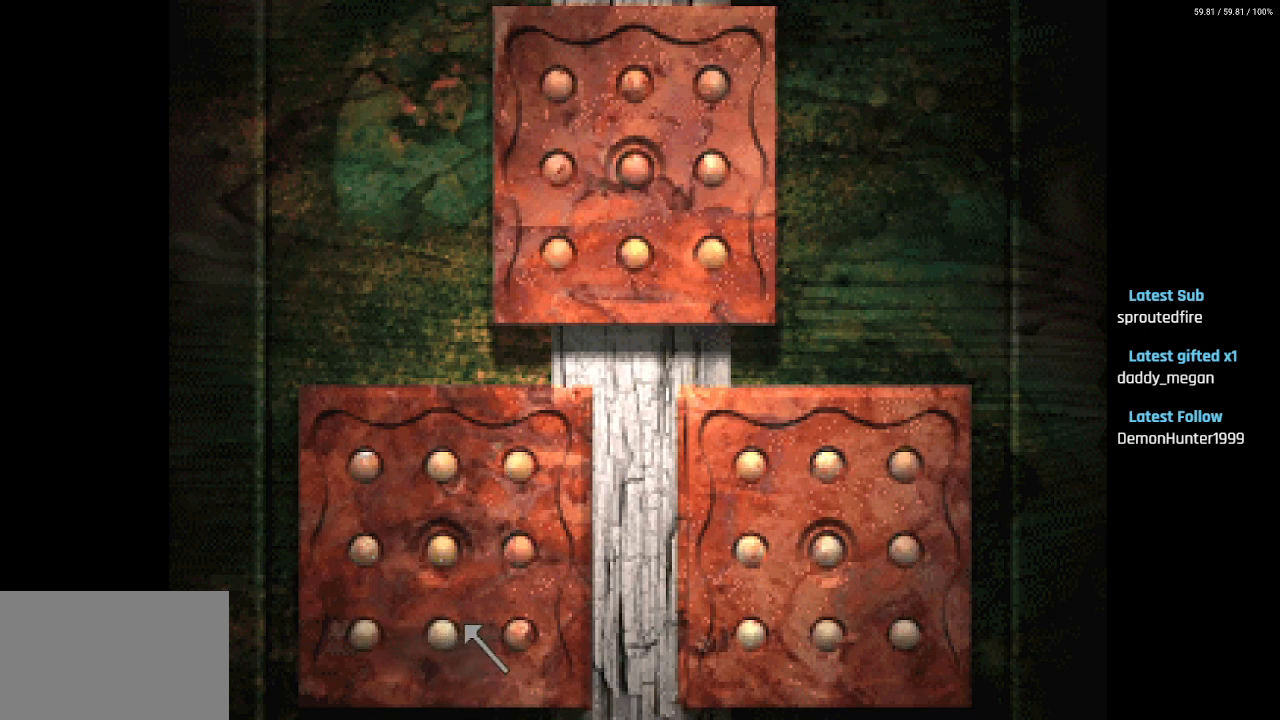
{"buttons": [], "left_stick": "center", "right_stick": "center", "events": []}
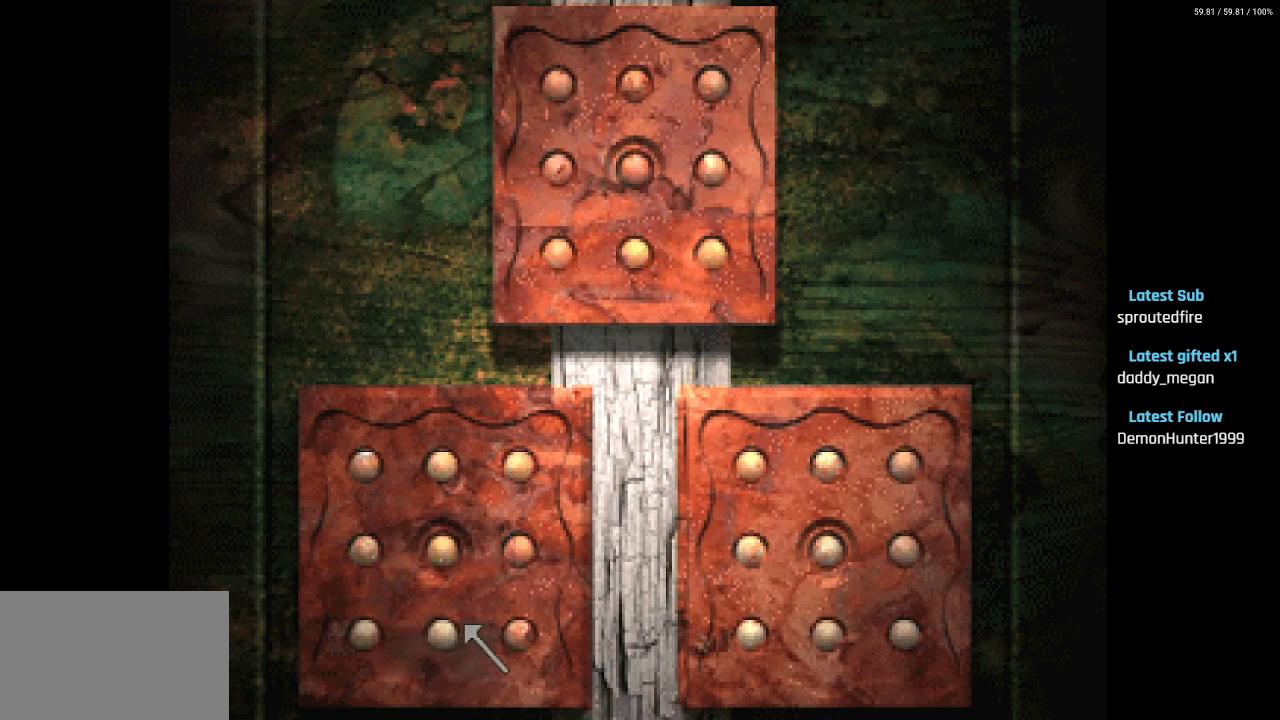
{"buttons": ["DPAD_UP", "DPAD_RIGHT"], "left_stick": "center", "right_stick": "center", "events": [[200, "DPAD_RIGHT", "down"], [367, "DPAD_UP", "down"]]}
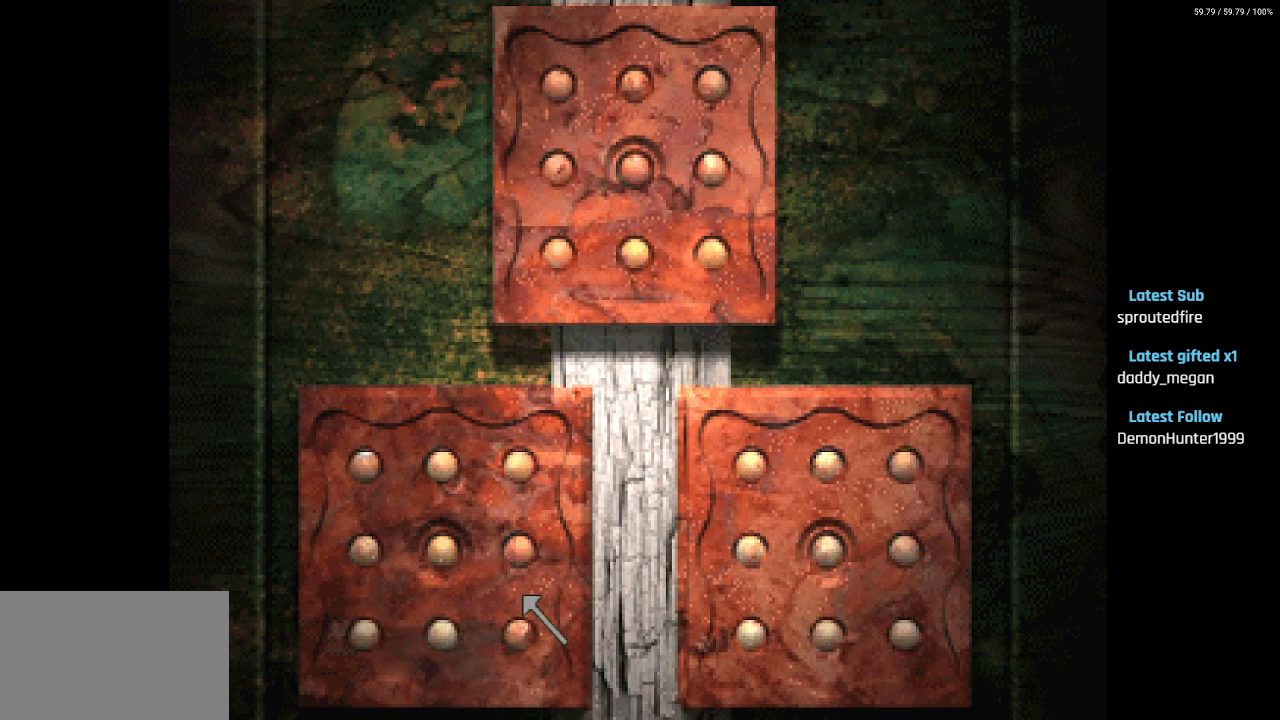
{"buttons": ["DPAD_RIGHT"], "left_stick": "center", "right_stick": "center", "events": [[350, "DPAD_UP", "up"]]}
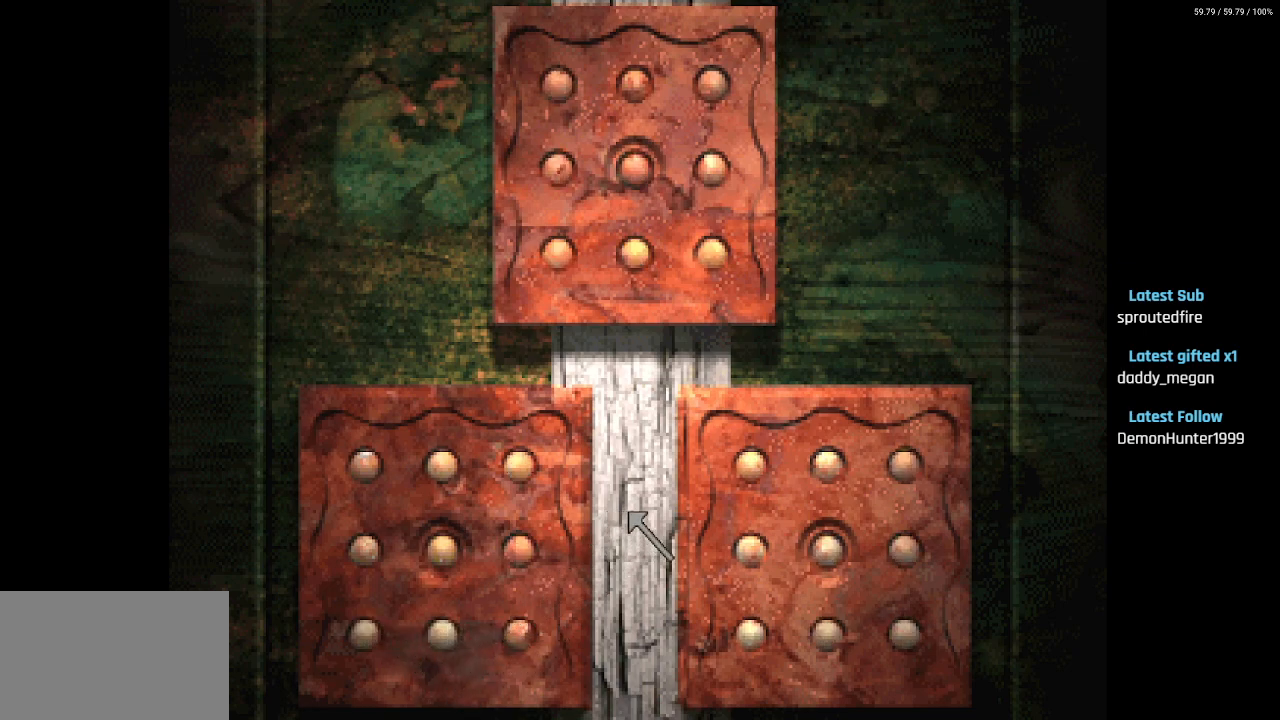
{"buttons": ["DPAD_RIGHT"], "left_stick": "center", "right_stick": "center", "events": [[250, "DPAD_UP", "down"], [483, "DPAD_UP", "up"]]}
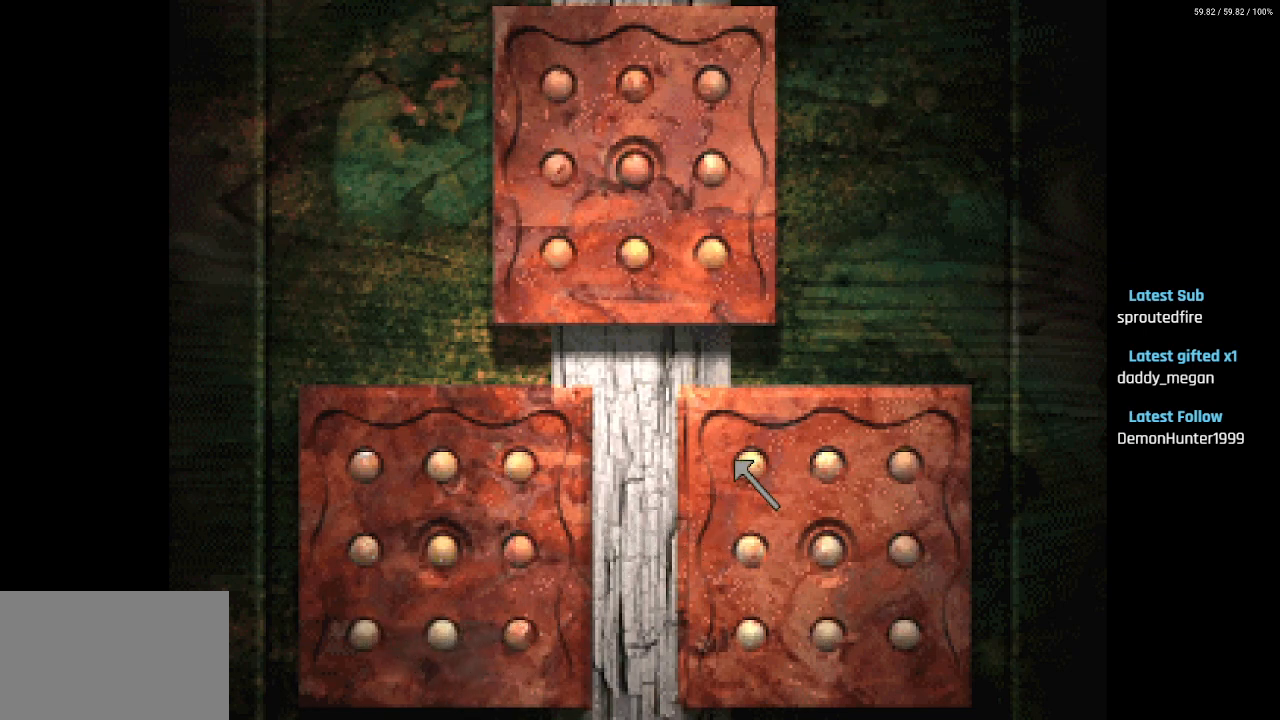
{"buttons": ["CROSS", "DPAD_DOWN"], "left_stick": "center", "right_stick": "center", "events": [[33, "DPAD_RIGHT", "up"], [67, "CROSS", "down"], [117, "DPAD_DOWN", "down"], [167, "CROSS", "up"], [467, "CROSS", "down"]]}
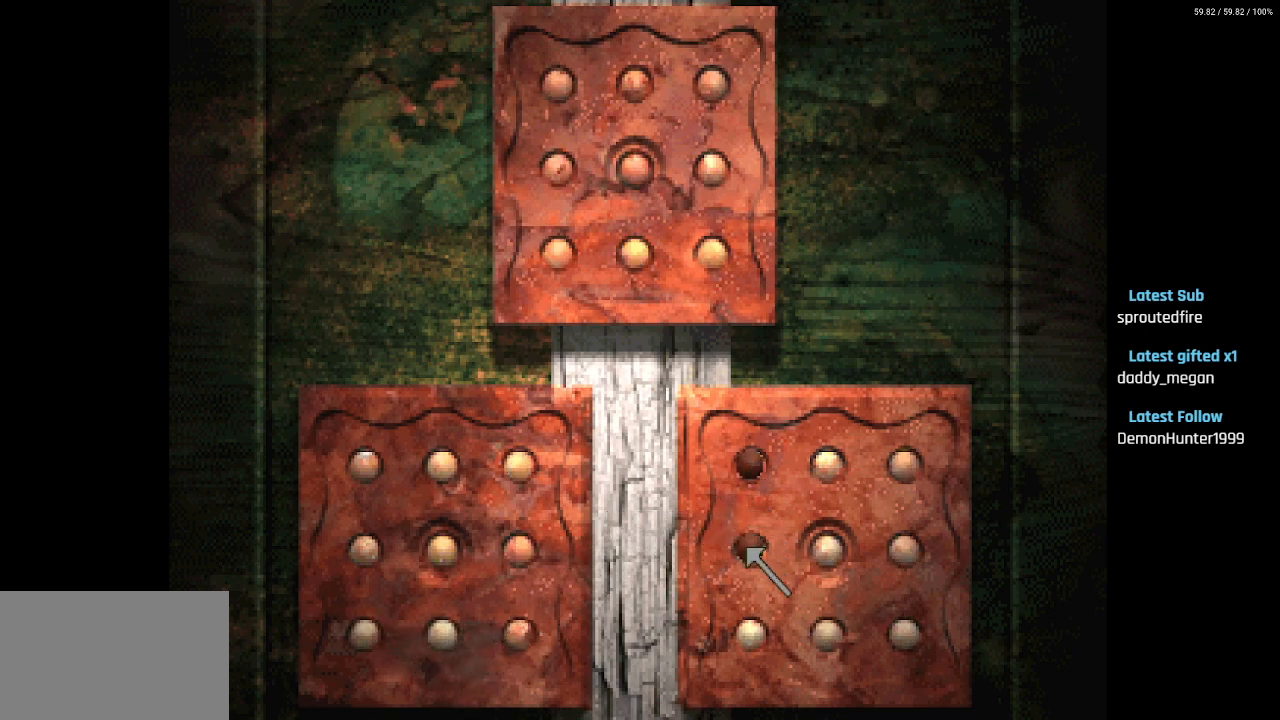
{"buttons": ["DPAD_RIGHT"], "left_stick": "center", "right_stick": "center", "events": [[83, "CROSS", "up"], [283, "CROSS", "down"], [283, "DPAD_RIGHT", "down"], [317, "DPAD_DOWN", "up"], [400, "CROSS", "up"]]}
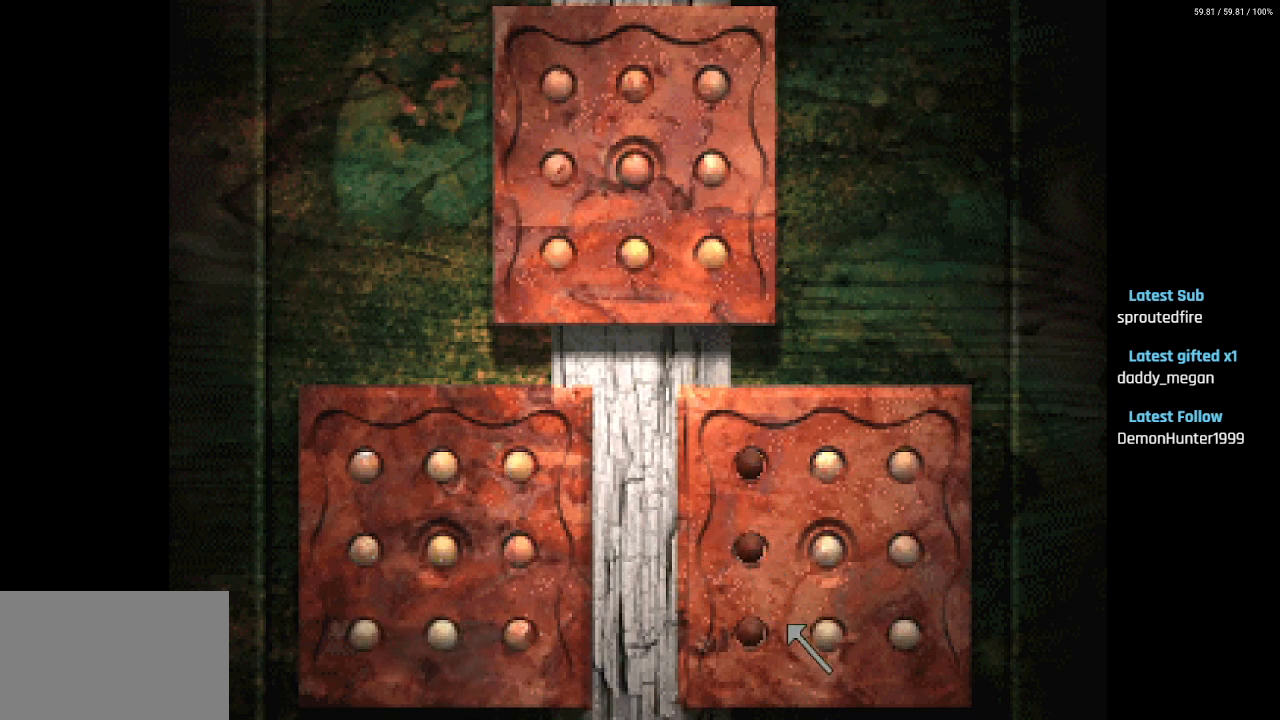
{"buttons": ["CROSS", "DPAD_UP"], "left_stick": "center", "right_stick": "center", "events": [[100, "CROSS", "down"], [217, "CROSS", "up"], [433, "CROSS", "down"], [500, "DPAD_RIGHT", "up"], [500, "DPAD_UP", "down"]]}
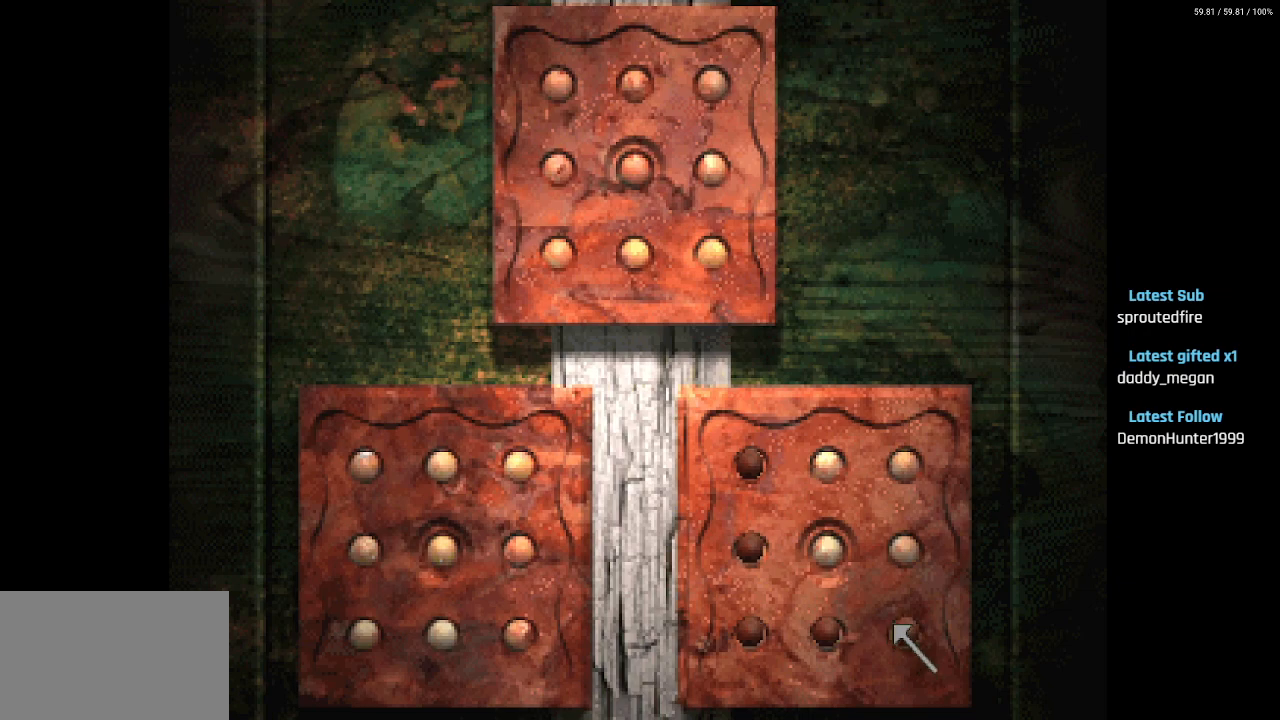
{"buttons": ["DPAD_UP", "DPAD_RIGHT"], "left_stick": "center", "right_stick": "center", "events": [[33, "CROSS", "up"], [33, "DPAD_LEFT", "down"], [333, "CROSS", "down"], [350, "DPAD_LEFT", "up"], [400, "DPAD_RIGHT", "down"], [450, "CROSS", "up"]]}
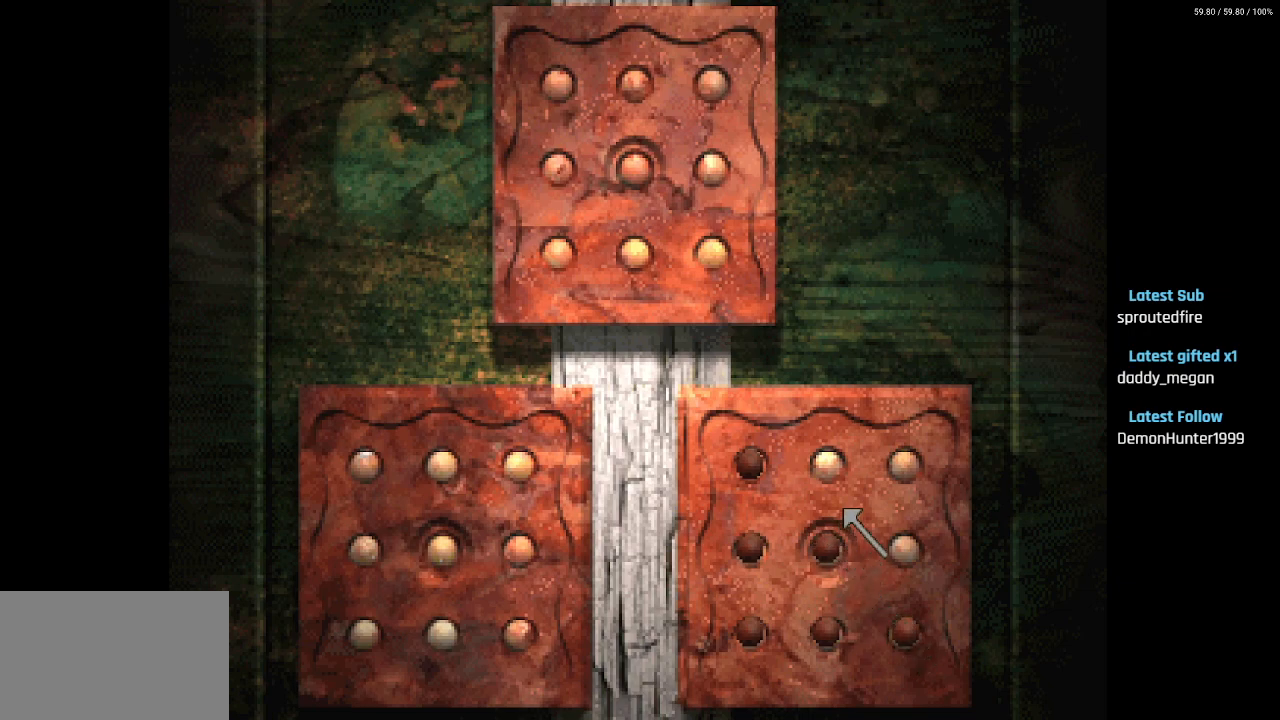
{"buttons": ["DPAD_UP", "DPAD_LEFT"], "left_stick": "center", "right_stick": "center", "events": [[217, "DPAD_UP", "up"], [233, "CROSS", "down"], [250, "DPAD_DOWN", "down"], [283, "DPAD_RIGHT", "up"], [317, "DPAD_DOWN", "up"], [317, "DPAD_LEFT", "down"], [350, "CROSS", "up"], [467, "DPAD_UP", "down"]]}
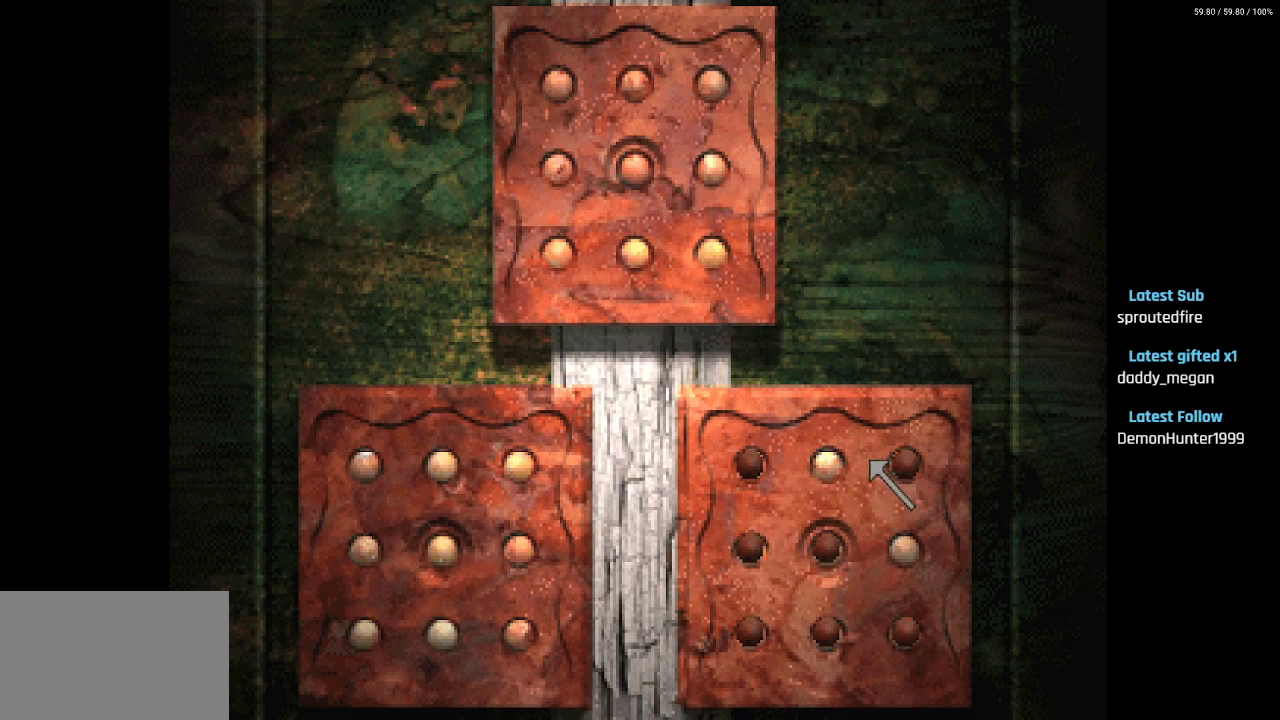
{"buttons": ["DPAD_LEFT"], "left_stick": "center", "right_stick": "center", "events": [[367, "DPAD_UP", "up"]]}